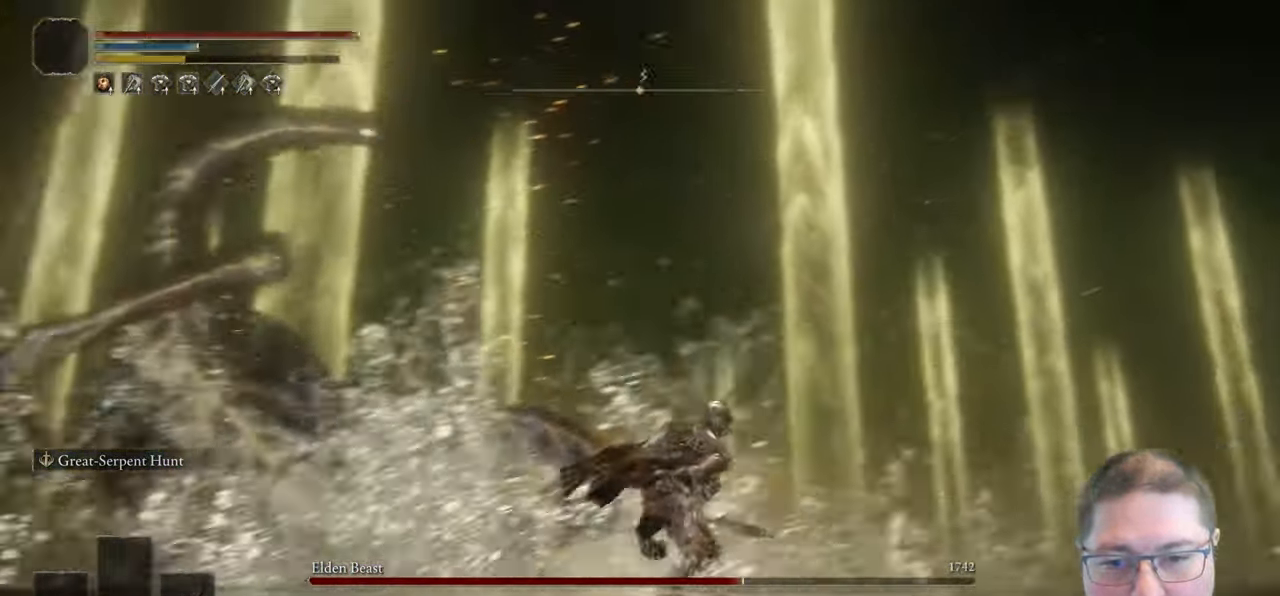
Gameplay with a controller (Xbox layout); each line is a JSON object with the inputs held at the frame after it (dt_ms = milliseconds from this image to that frame). "button_events" lists button changes between this image and that frame as [ms after this image, input, new state], when the widget could be followed in between (sticks are given only as held states).
{"dt_ms": 1000, "buttons": [], "left_stick": "up-right", "right_stick": "center", "button_events": [[417, "R3", "down"], [533, "R3", "up"]]}
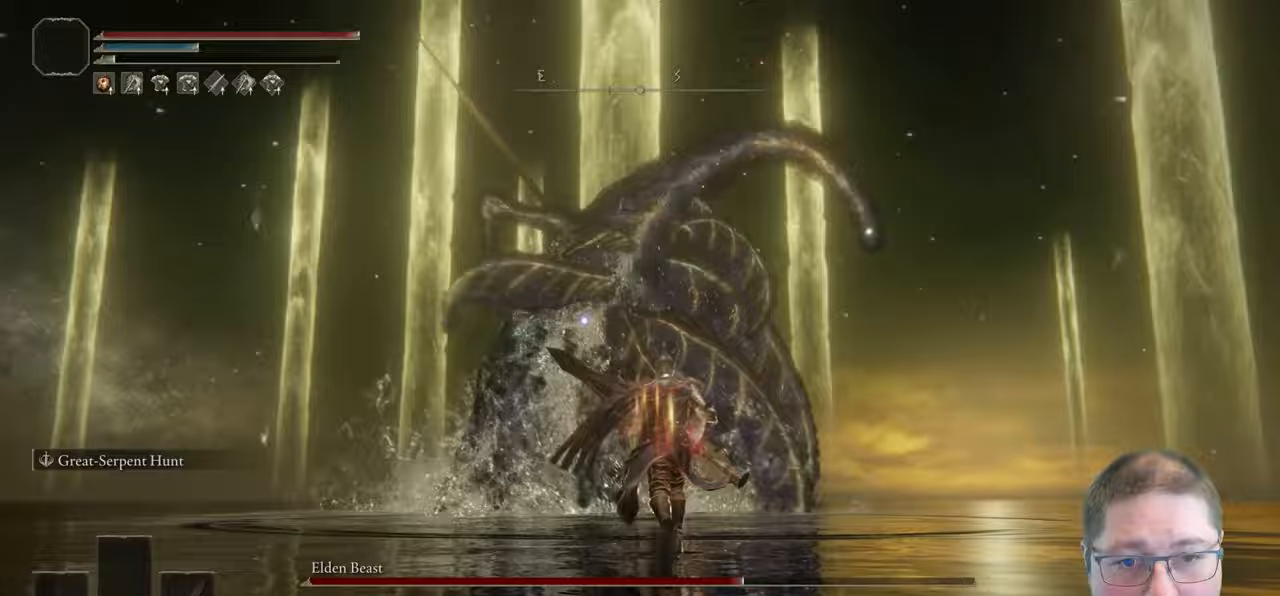
{"dt_ms": 500, "buttons": [], "left_stick": "up-right", "right_stick": "center", "button_events": []}
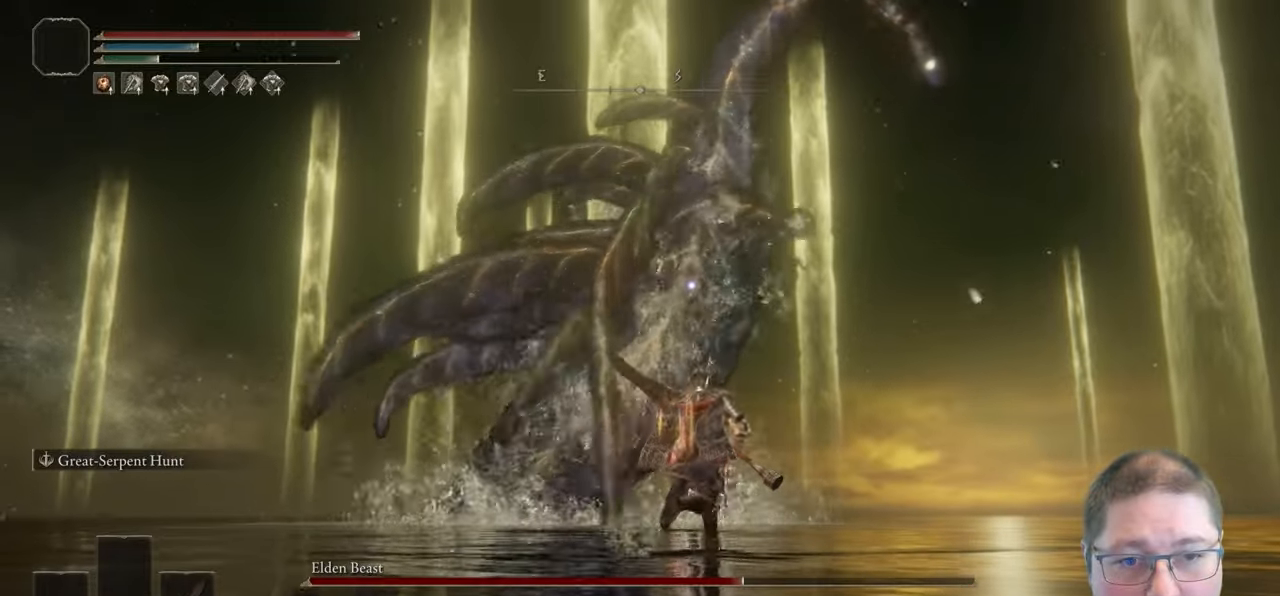
{"dt_ms": 500, "buttons": [], "left_stick": "up-right", "right_stick": "center", "button_events": [[233, "B", "down"], [333, "B", "up"]]}
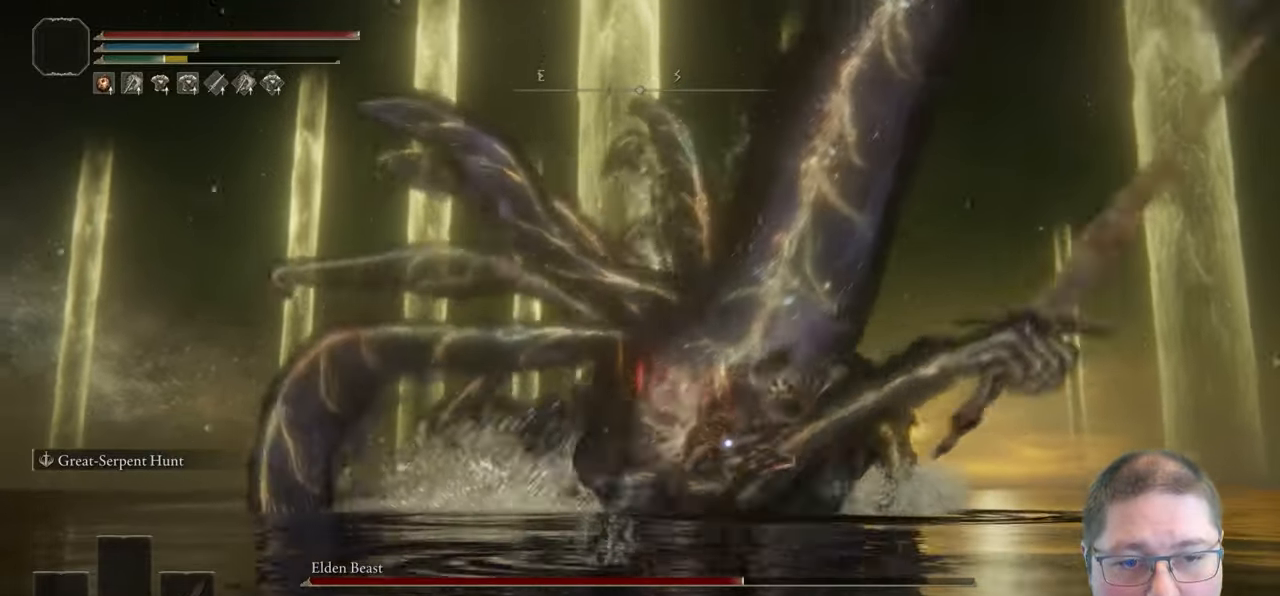
{"dt_ms": 500, "buttons": [], "left_stick": "up", "right_stick": "center", "button_events": [[383, "R1", "down"], [500, "R1", "up"]]}
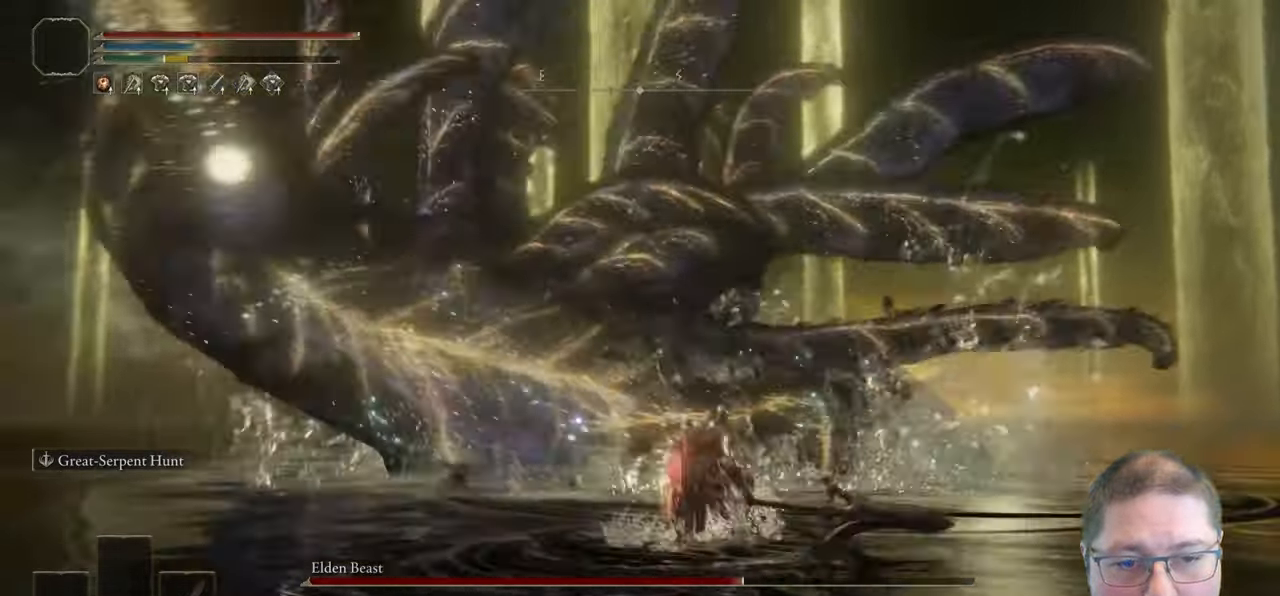
{"dt_ms": 500, "buttons": [], "left_stick": "up", "right_stick": "center", "button_events": []}
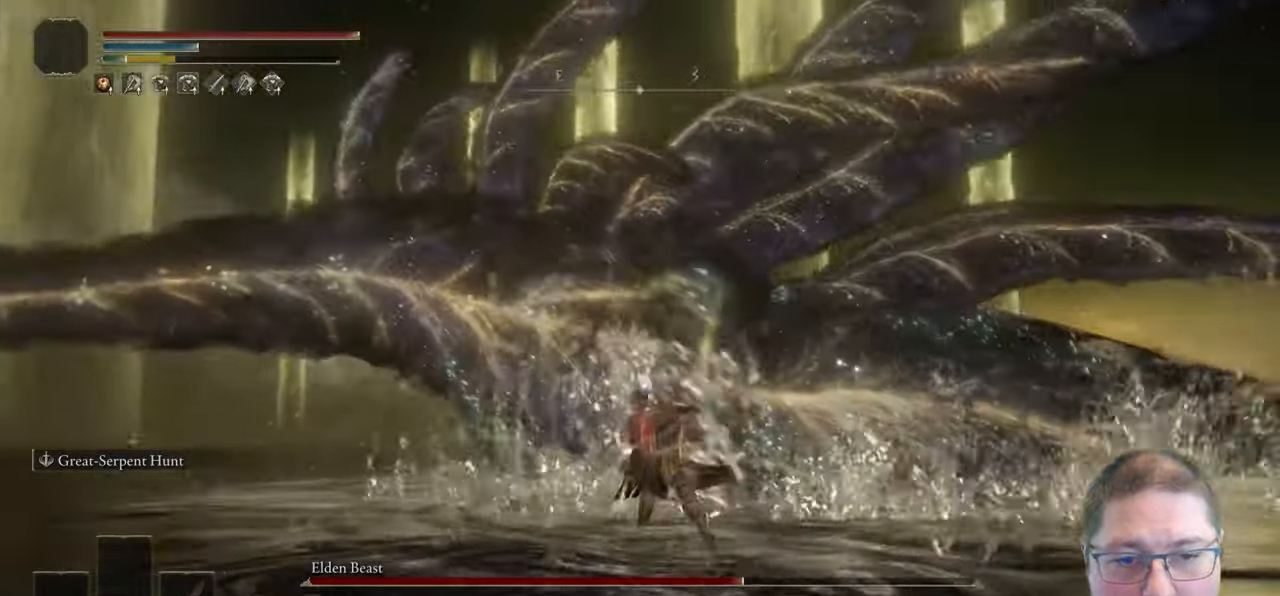
{"dt_ms": 500, "buttons": [], "left_stick": "up", "right_stick": "center", "button_events": []}
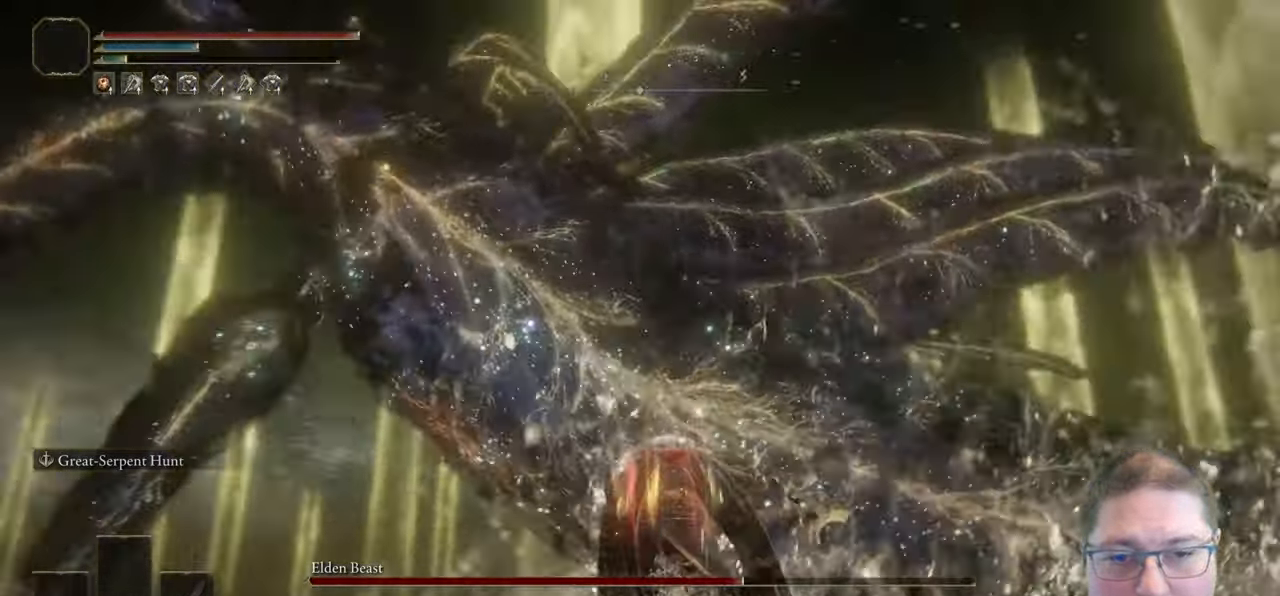
{"dt_ms": 500, "buttons": [], "left_stick": "up", "right_stick": "center", "button_events": []}